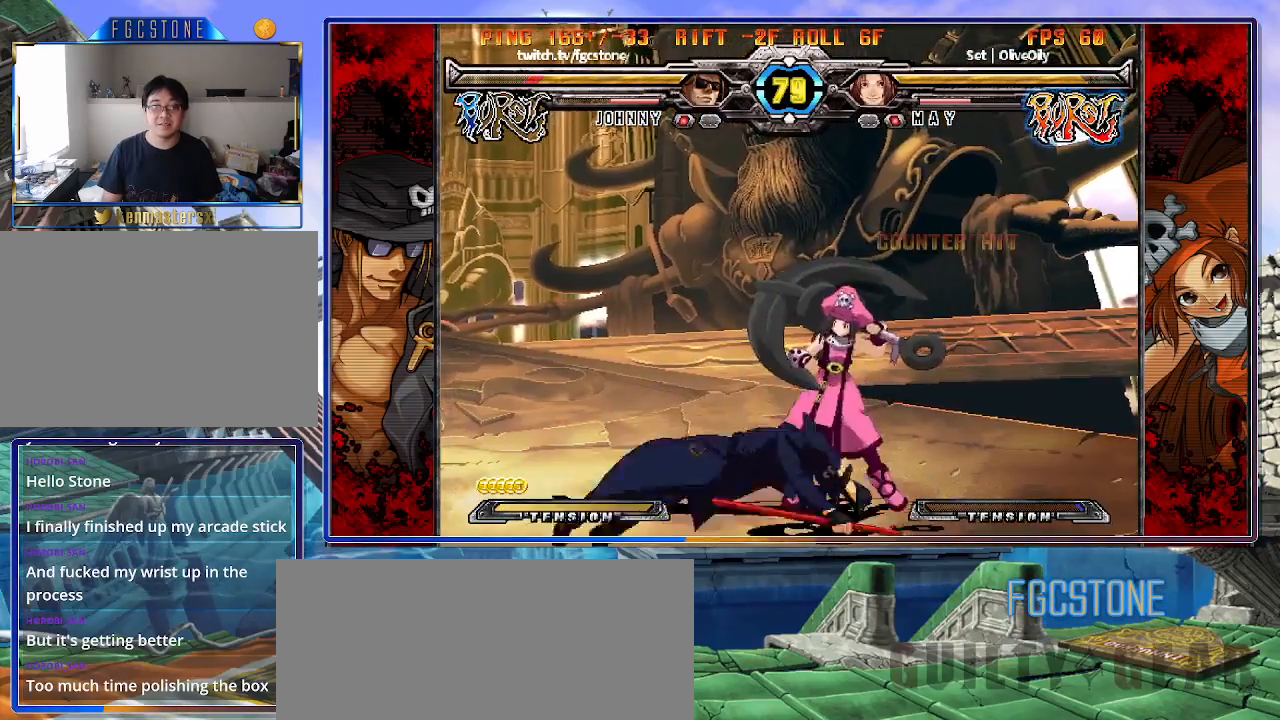
Gameplay with a controller (arcade stick); each line is a JSON object with the inputs held at the frame after it. "events" lists button and stick changes between this image and that frame as [ms after this image, input, new state], when the widget could be followed in between. Not read: L3 R3.
{"buttons": [], "left_stick": "right", "events": [[17, "K", "up"], [100, "S", "up"], [433, "left_stick", "right"]]}
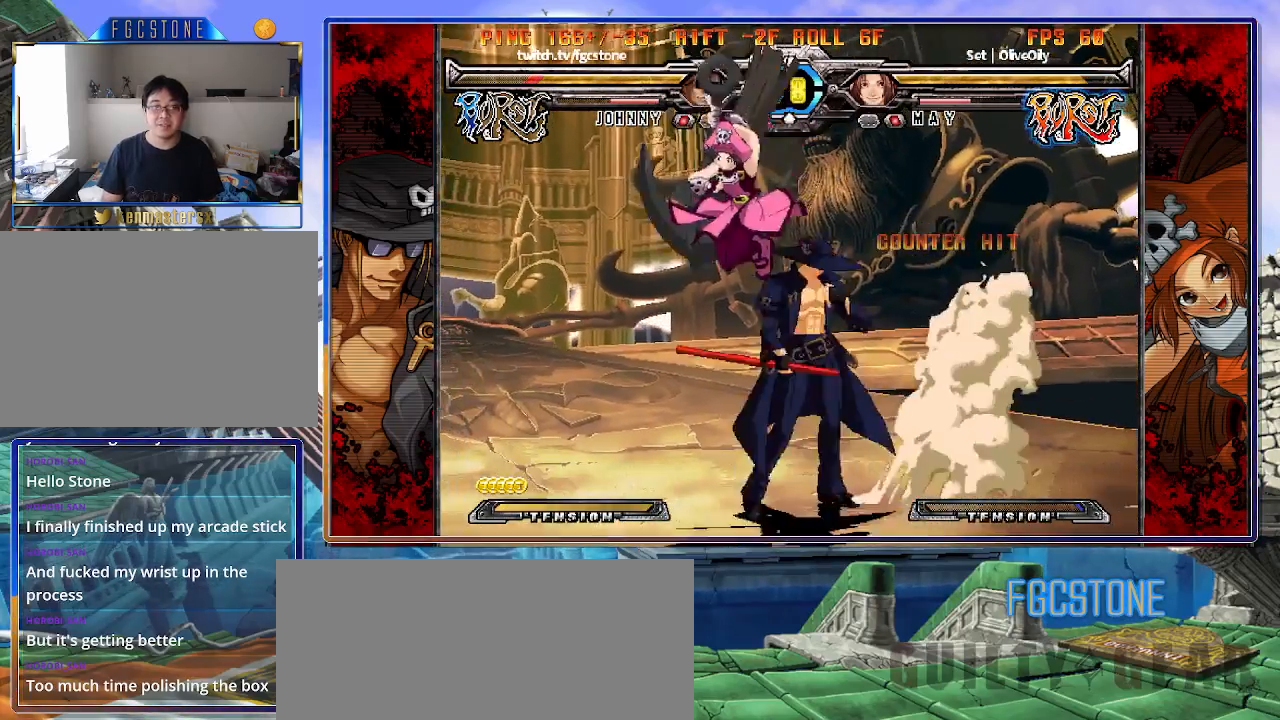
{"buttons": [], "left_stick": "right", "events": [[150, "K", "down"], [250, "K", "up"], [267, "S", "down"], [400, "S", "up"]]}
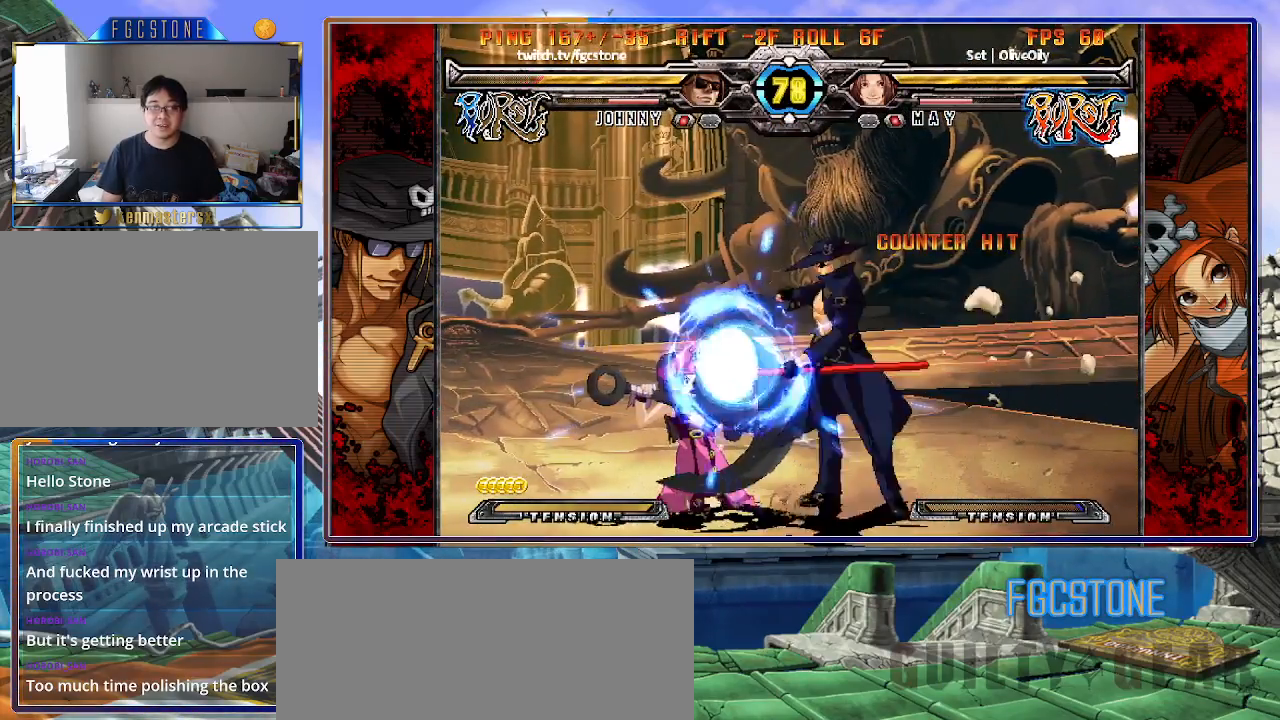
{"buttons": [], "left_stick": "left", "events": [[17, "left_stick", "down-right"], [150, "D", "down"], [283, "D", "up"], [450, "left_stick", "down-left"], [500, "left_stick", "left"]]}
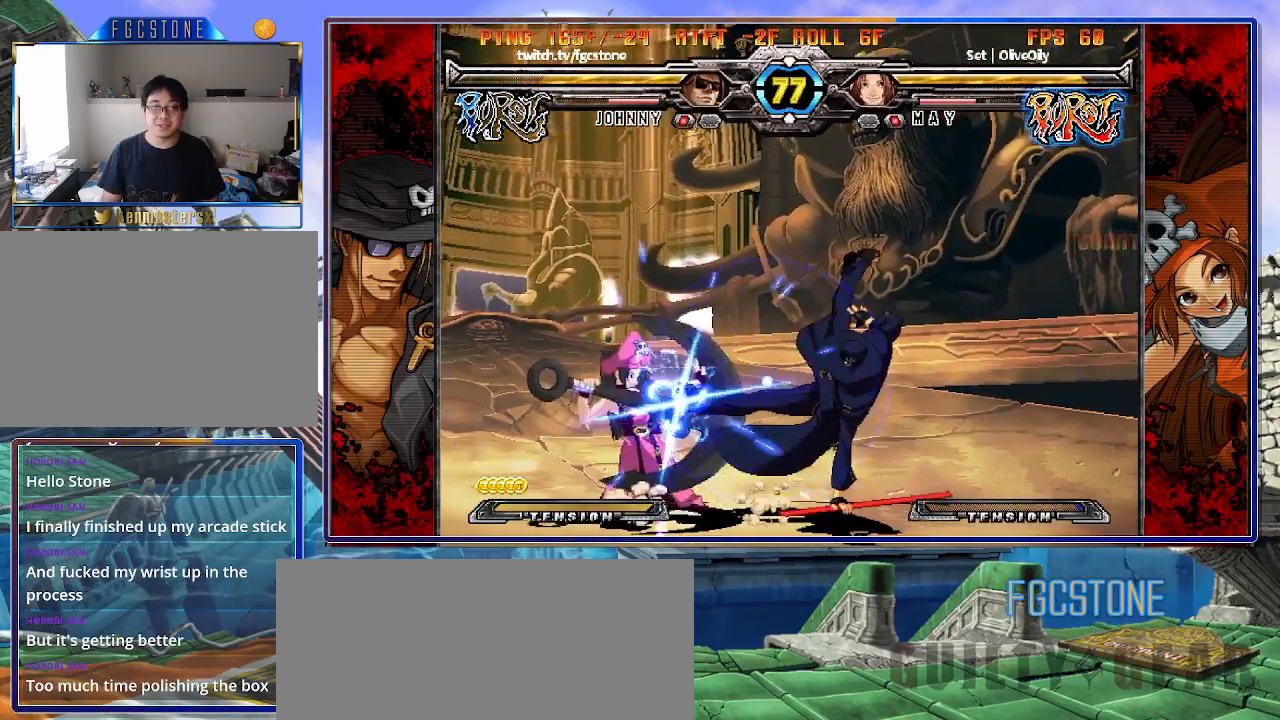
{"buttons": [], "left_stick": "left", "events": [[83, "HS", "down"], [100, "left_stick", "center"], [167, "HS", "up"], [483, "left_stick", "left"]]}
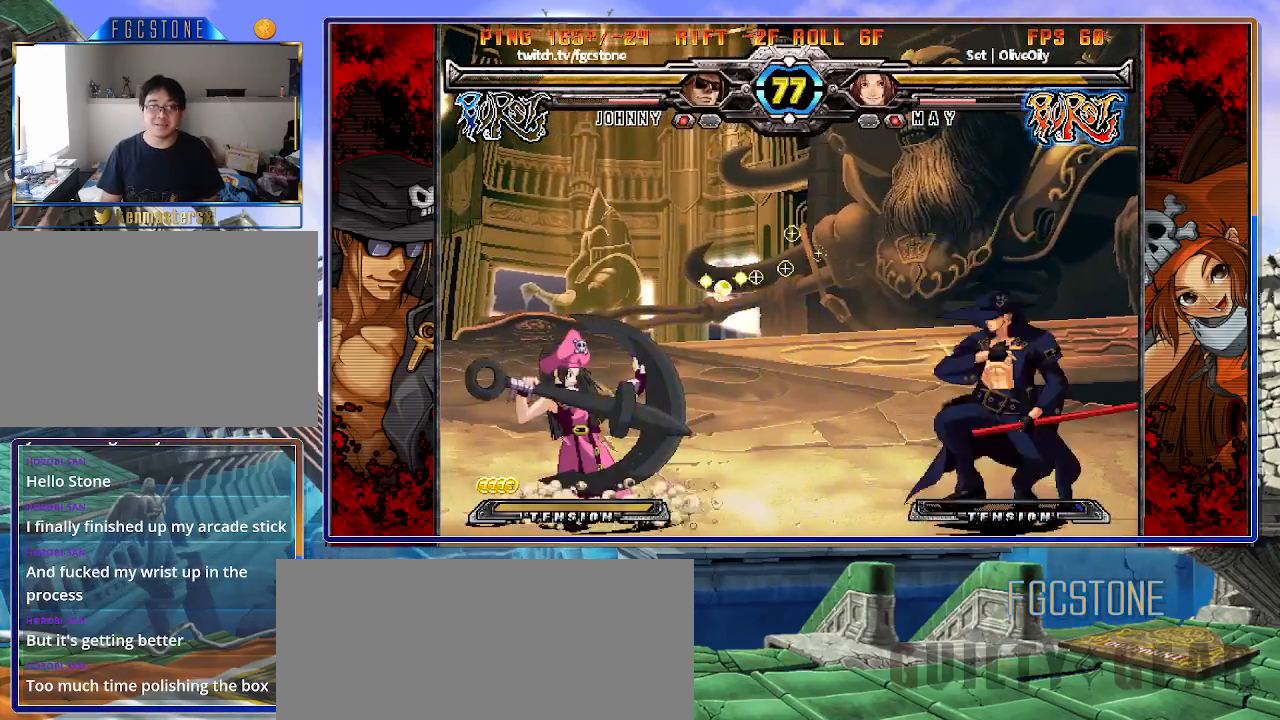
{"buttons": ["K"], "left_stick": "right", "events": [[83, "left_stick", "center"], [133, "left_stick", "left"], [283, "left_stick", "right"], [417, "K", "down"]]}
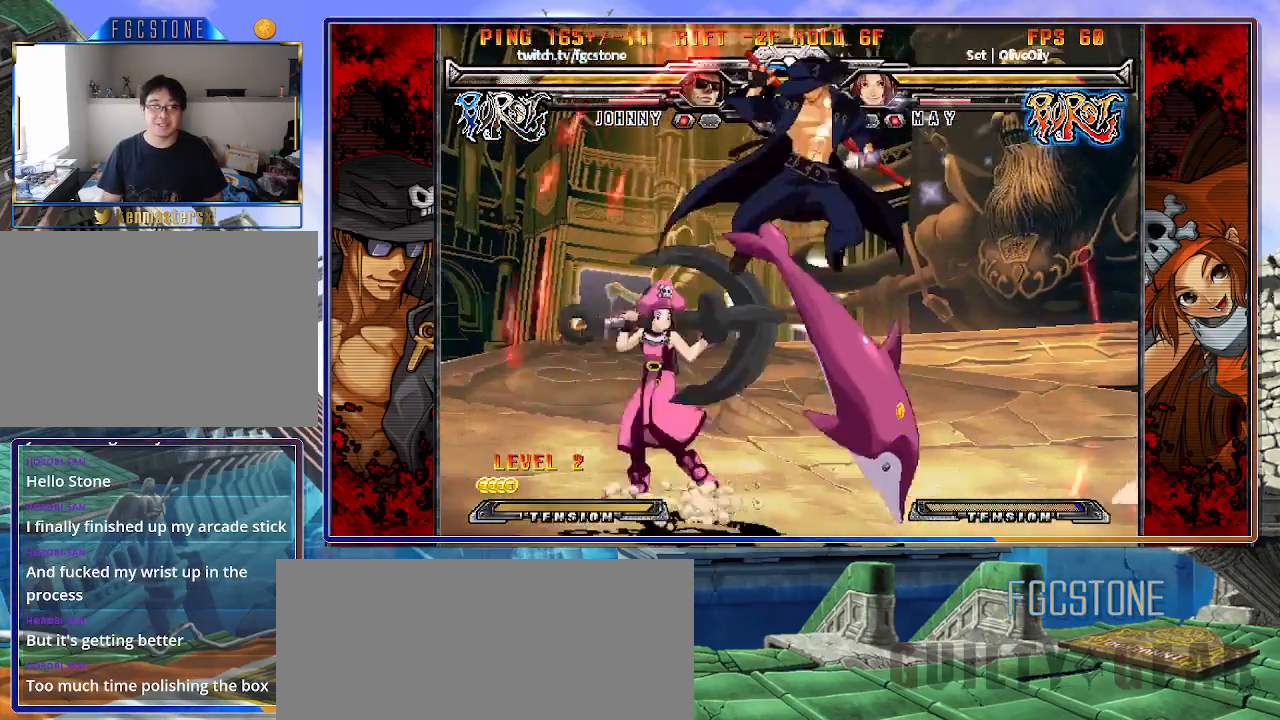
{"buttons": ["K"], "left_stick": "right", "events": [[17, "K", "up"], [67, "S", "down"], [133, "S", "up"], [200, "S", "down"], [283, "S", "up"], [483, "K", "down"]]}
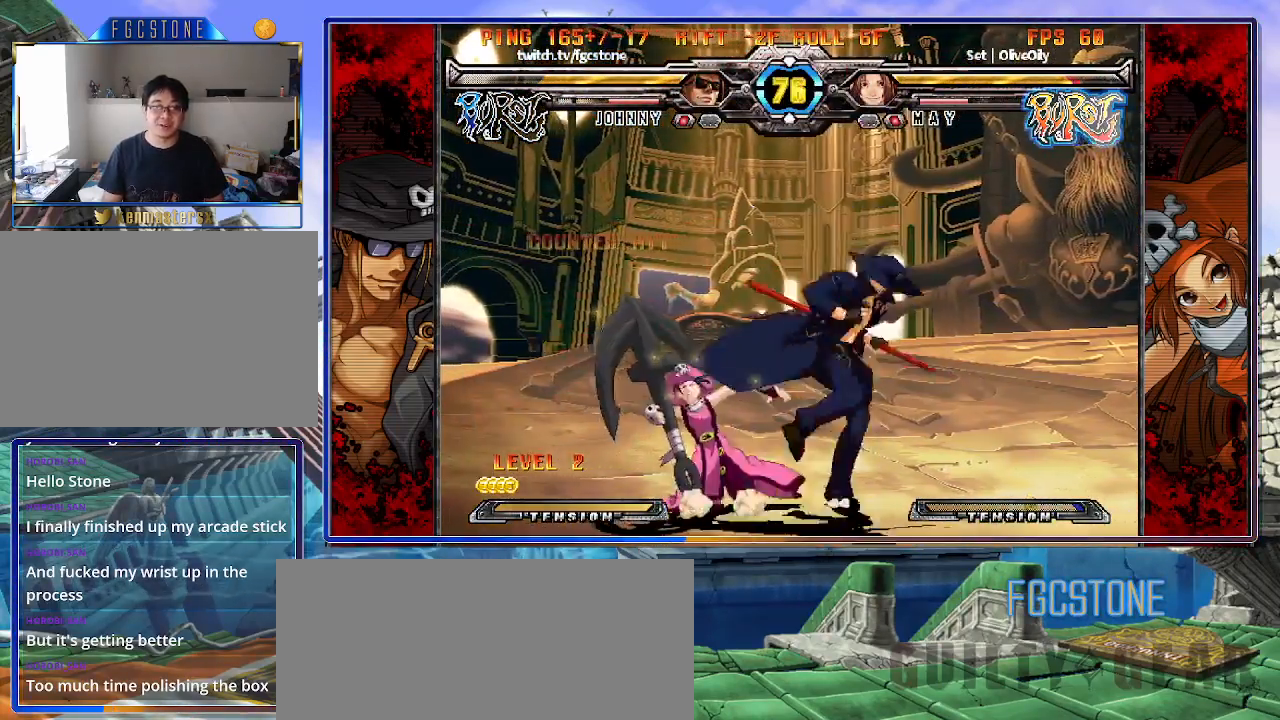
{"buttons": [], "left_stick": "right", "events": [[83, "K", "up"], [133, "S", "down"], [267, "S", "up"]]}
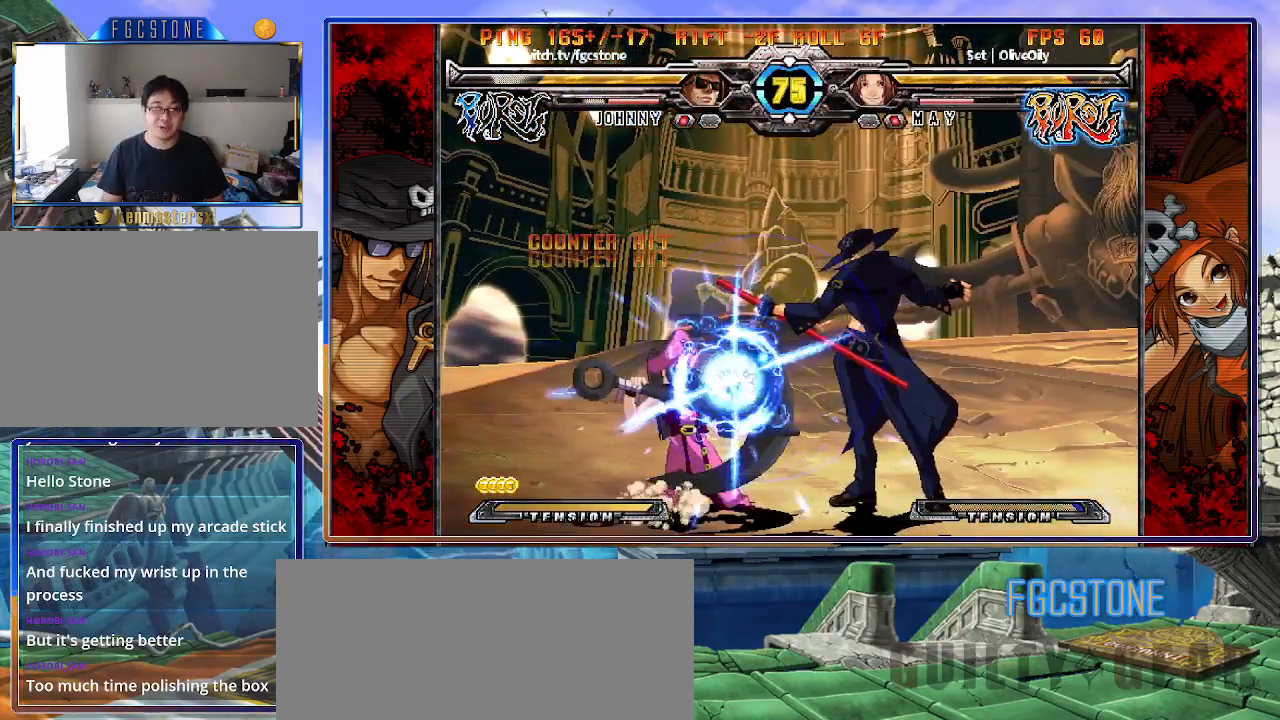
{"buttons": [], "left_stick": "down", "events": [[283, "HS", "down"], [350, "HS", "up"], [500, "left_stick", "down"]]}
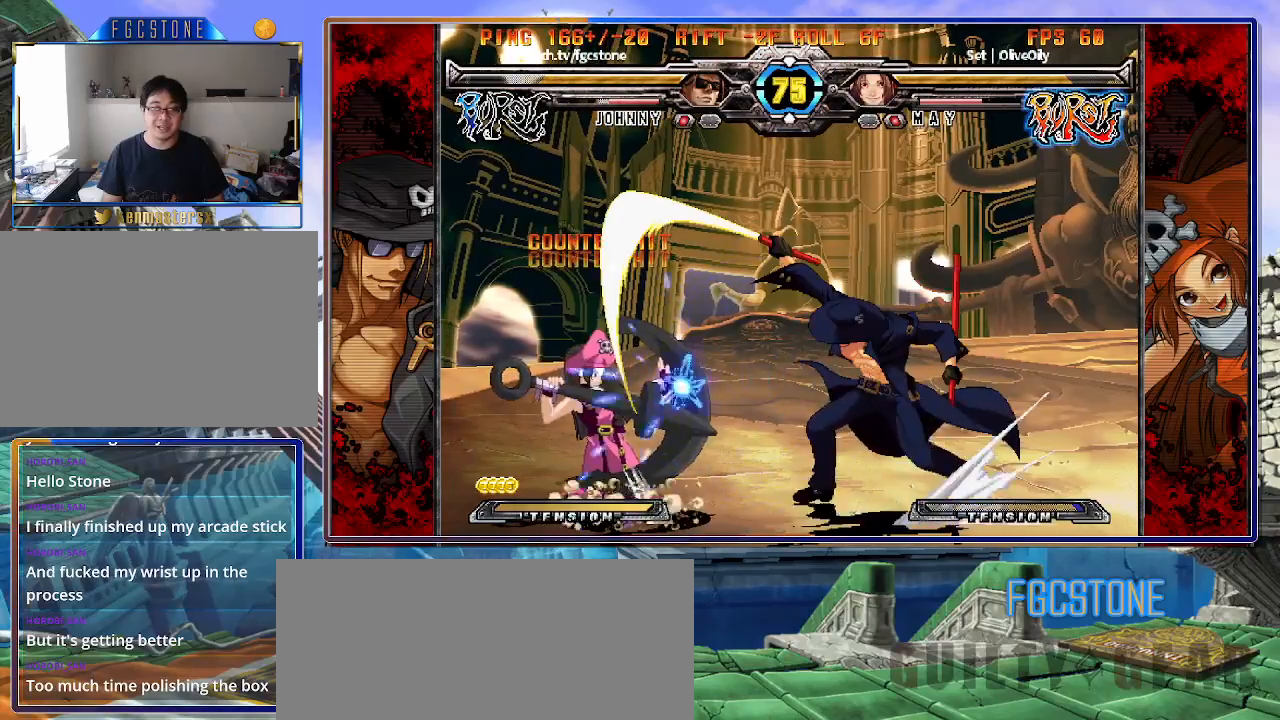
{"buttons": ["K"], "left_stick": "right", "events": [[83, "left_stick", "left"], [100, "K", "down"], [133, "left_stick", "center"], [217, "left_stick", "left"], [250, "HS", "down"], [300, "HS", "up"], [317, "left_stick", "center"], [367, "left_stick", "left"], [450, "left_stick", "right"]]}
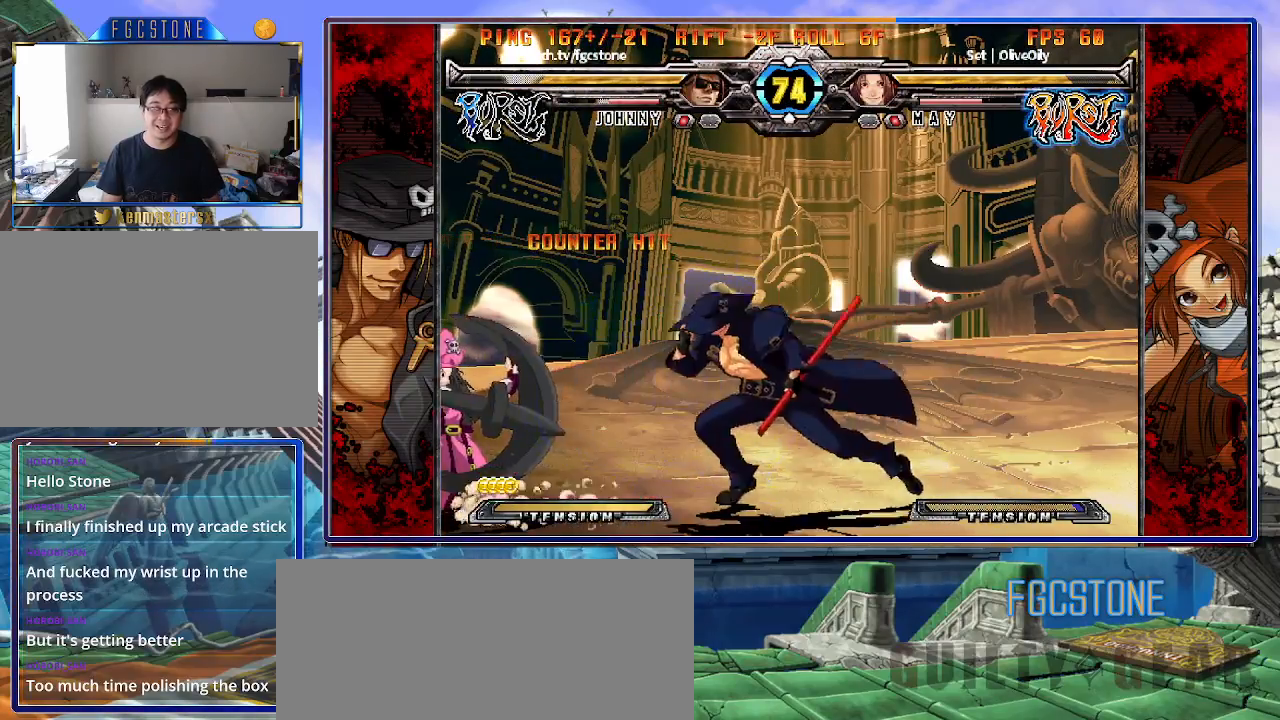
{"buttons": ["HS"], "left_stick": "right", "events": [[17, "K", "up"], [133, "K", "down"], [200, "K", "up"], [283, "HS", "down"], [350, "HS", "up"], [417, "HS", "down"]]}
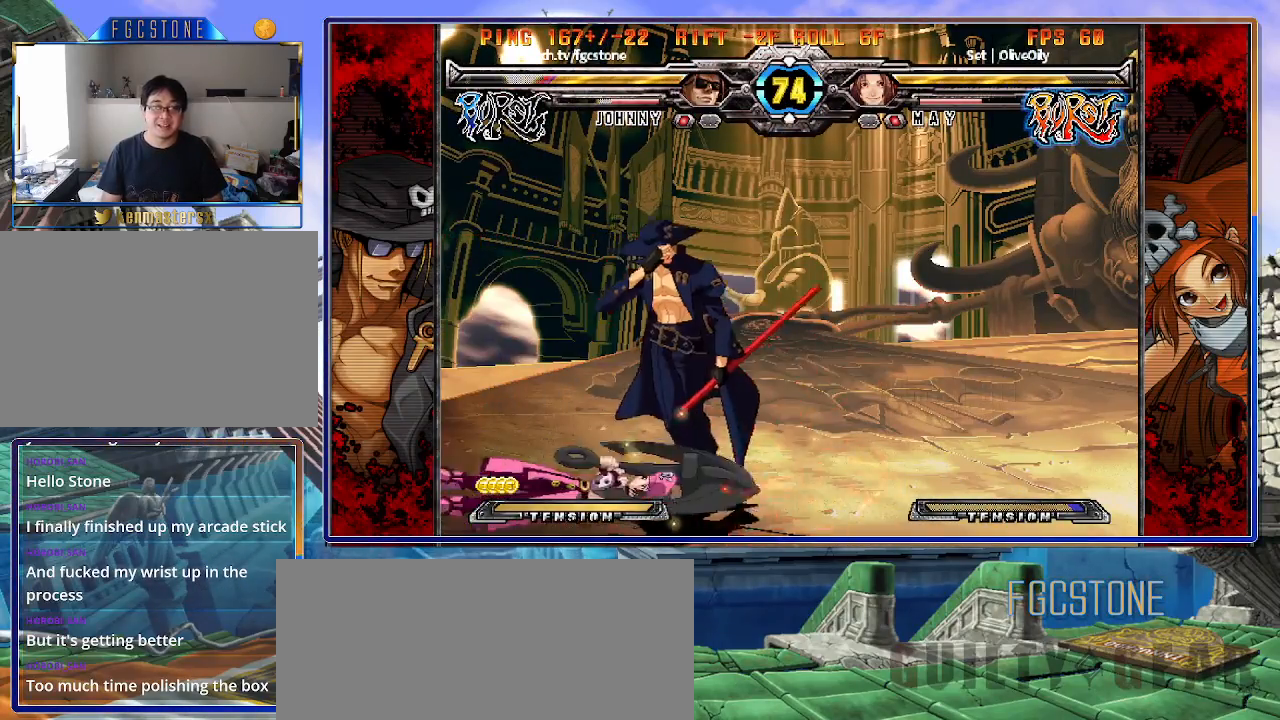
{"buttons": ["S"], "left_stick": "center", "events": [[33, "HS", "up"], [217, "K", "down"], [250, "S", "down"], [300, "K", "up"], [333, "S", "up"], [383, "K", "down"], [383, "left_stick", "center"], [450, "S", "down"], [500, "K", "up"]]}
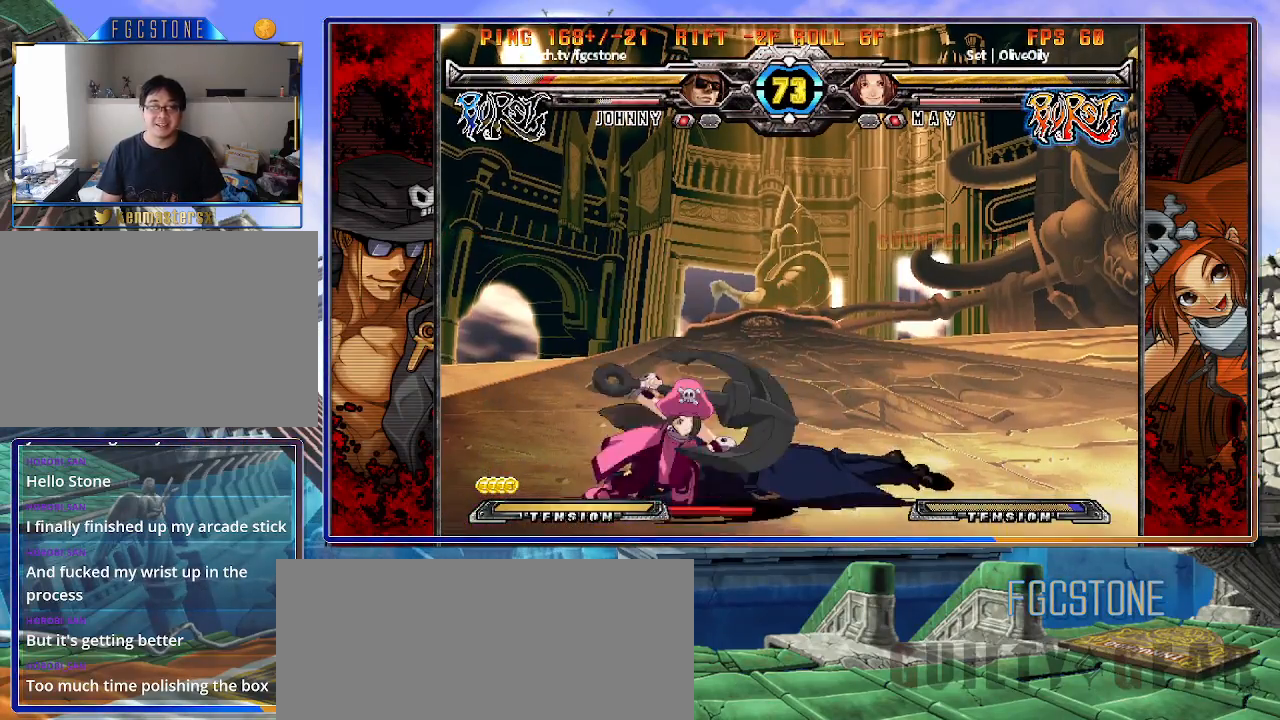
{"buttons": [], "left_stick": "right", "events": [[67, "S", "up"], [450, "left_stick", "right"]]}
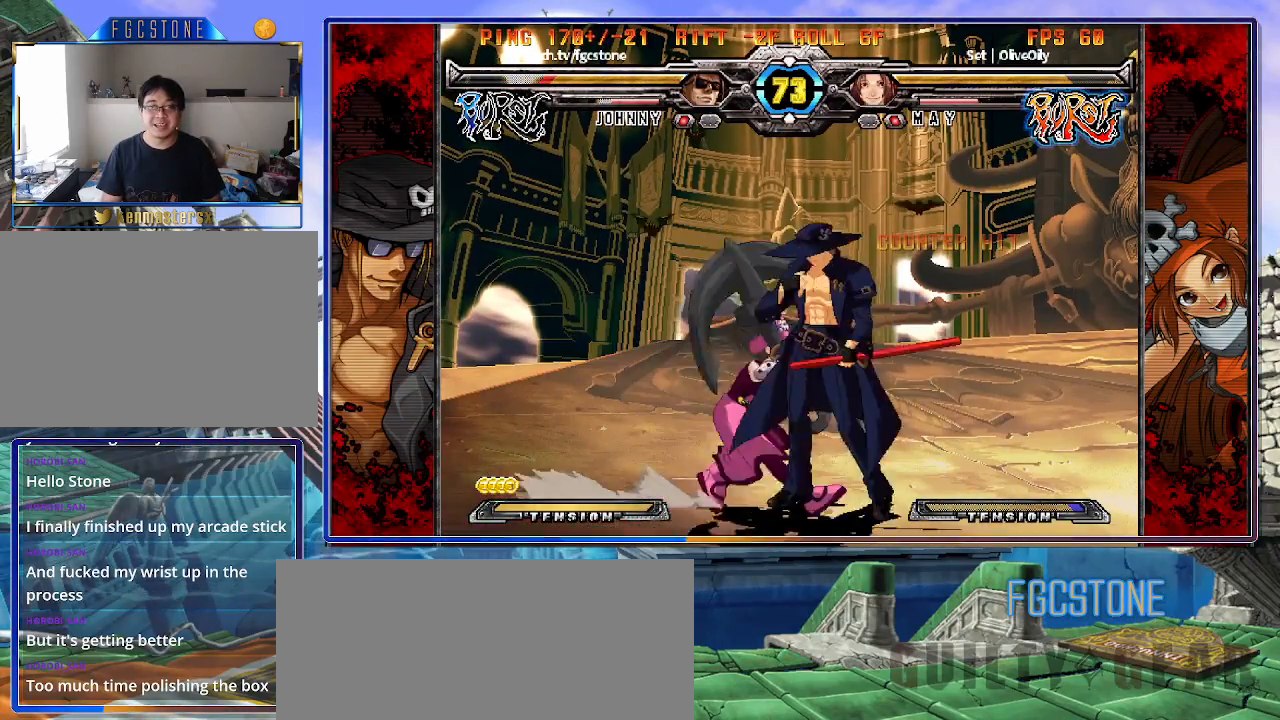
{"buttons": [], "left_stick": "right", "events": [[367, "K", "down"], [450, "K", "up"]]}
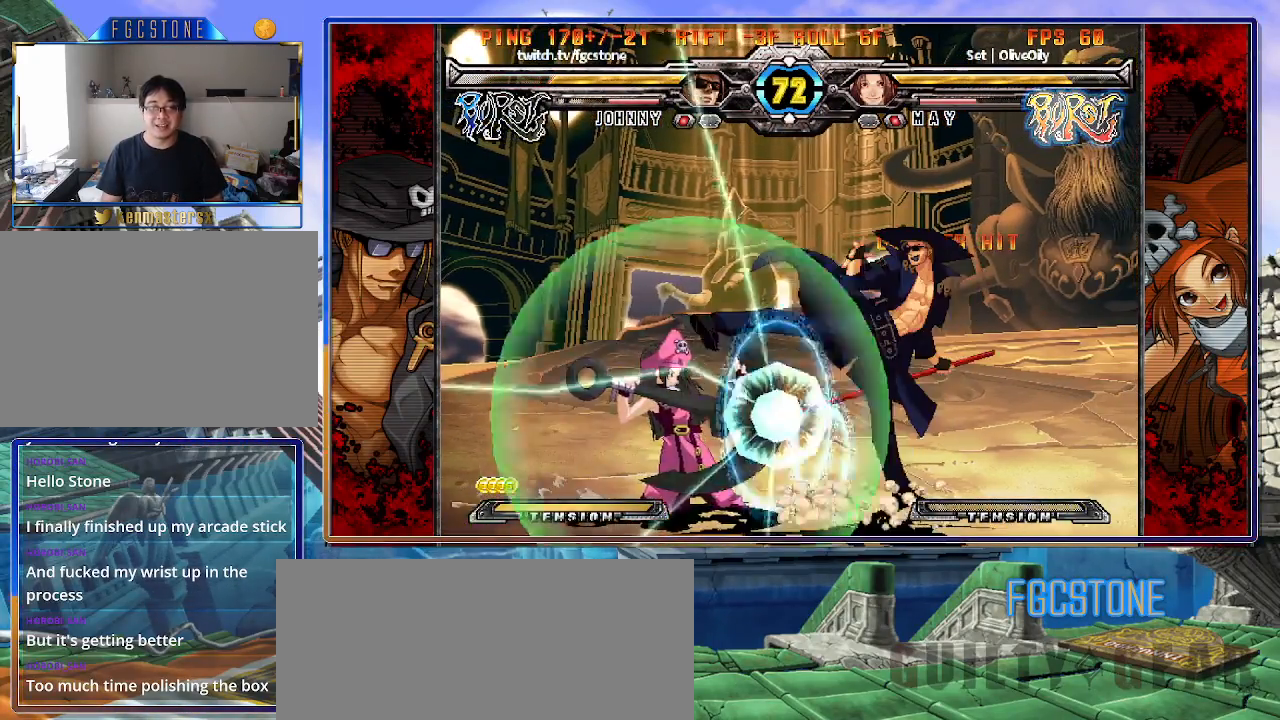
{"buttons": [], "left_stick": "left", "events": [[17, "HS", "down"], [117, "HS", "up"], [200, "HS", "down"], [283, "HS", "up"], [367, "left_stick", "down"], [450, "left_stick", "left"]]}
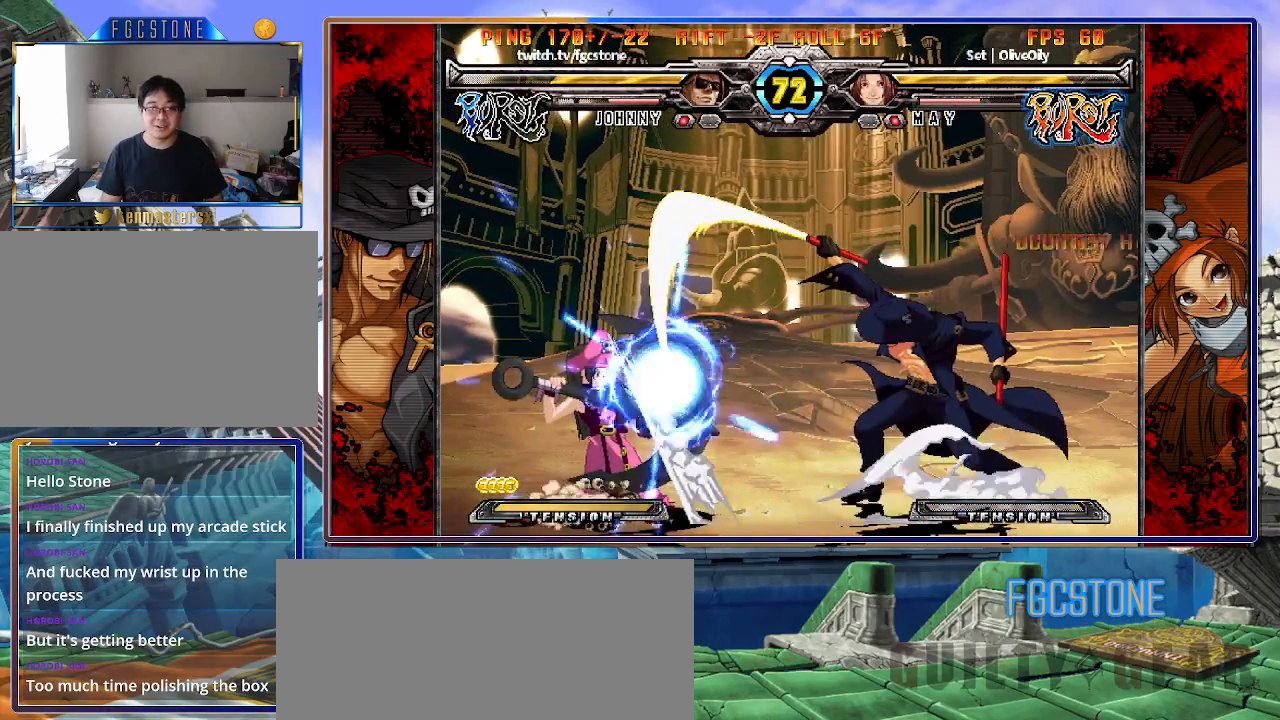
{"buttons": ["K"], "left_stick": "down-right", "events": [[17, "K", "down"], [33, "left_stick", "center"], [100, "left_stick", "left"], [150, "HS", "down"], [183, "HS", "up"], [300, "left_stick", "down-right"]]}
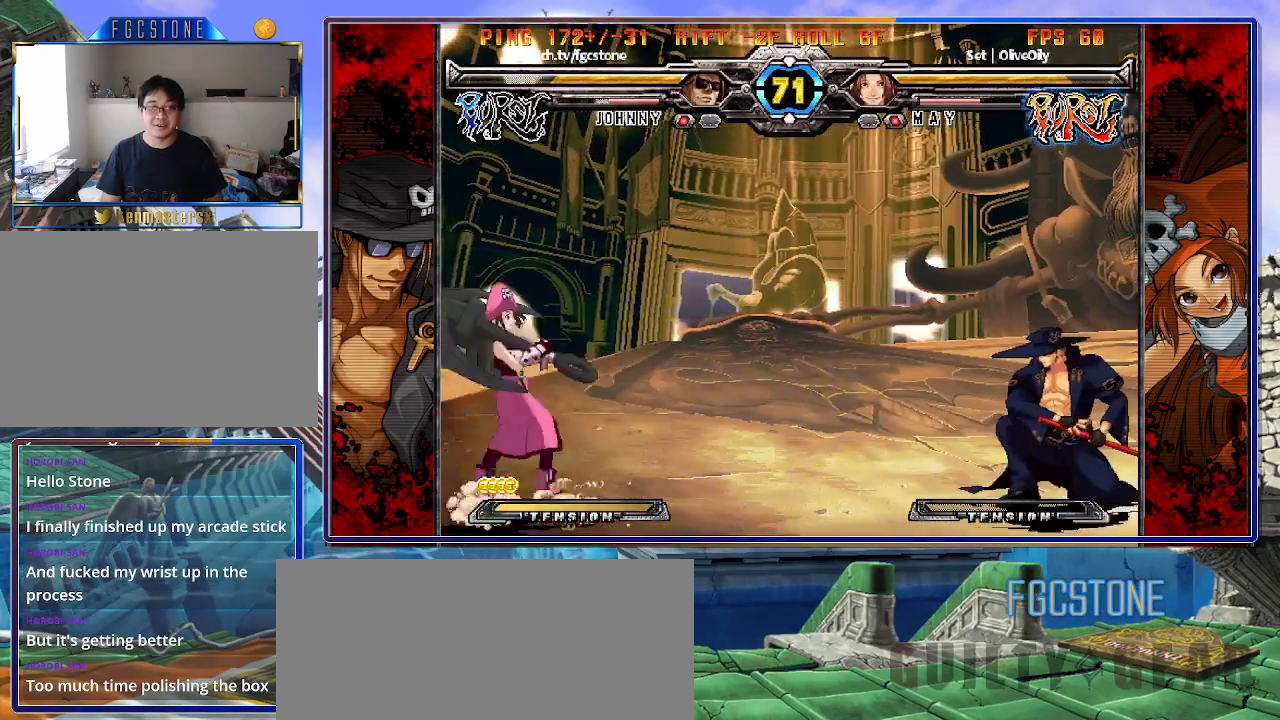
{"buttons": [], "left_stick": "center", "events": [[250, "K", "up"], [350, "left_stick", "left"], [383, "P", "down"], [450, "left_stick", "center"], [467, "P", "up"]]}
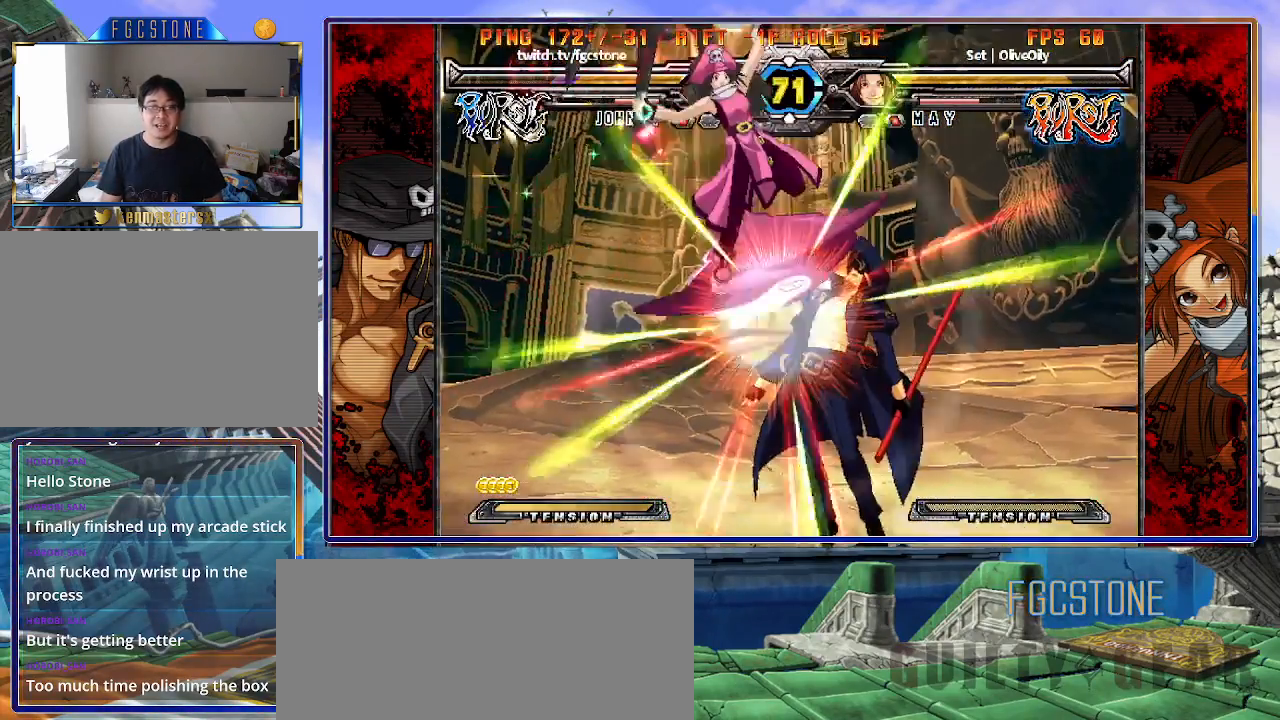
{"buttons": ["K"], "left_stick": "right", "events": [[333, "K", "down"], [367, "S", "down"], [367, "left_stick", "right"], [400, "K", "up"], [467, "S", "up"], [500, "K", "down"]]}
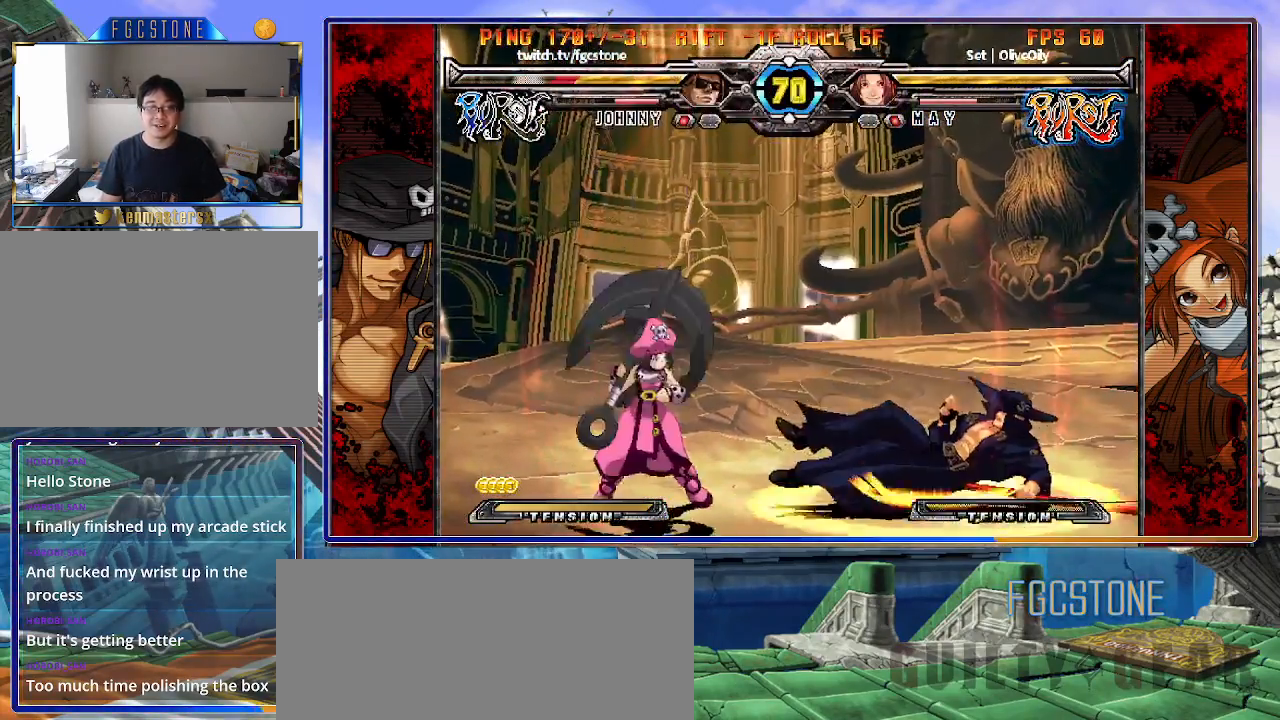
{"buttons": [], "left_stick": "center", "events": [[67, "S", "down"], [100, "K", "up"], [183, "S", "up"], [367, "left_stick", "center"]]}
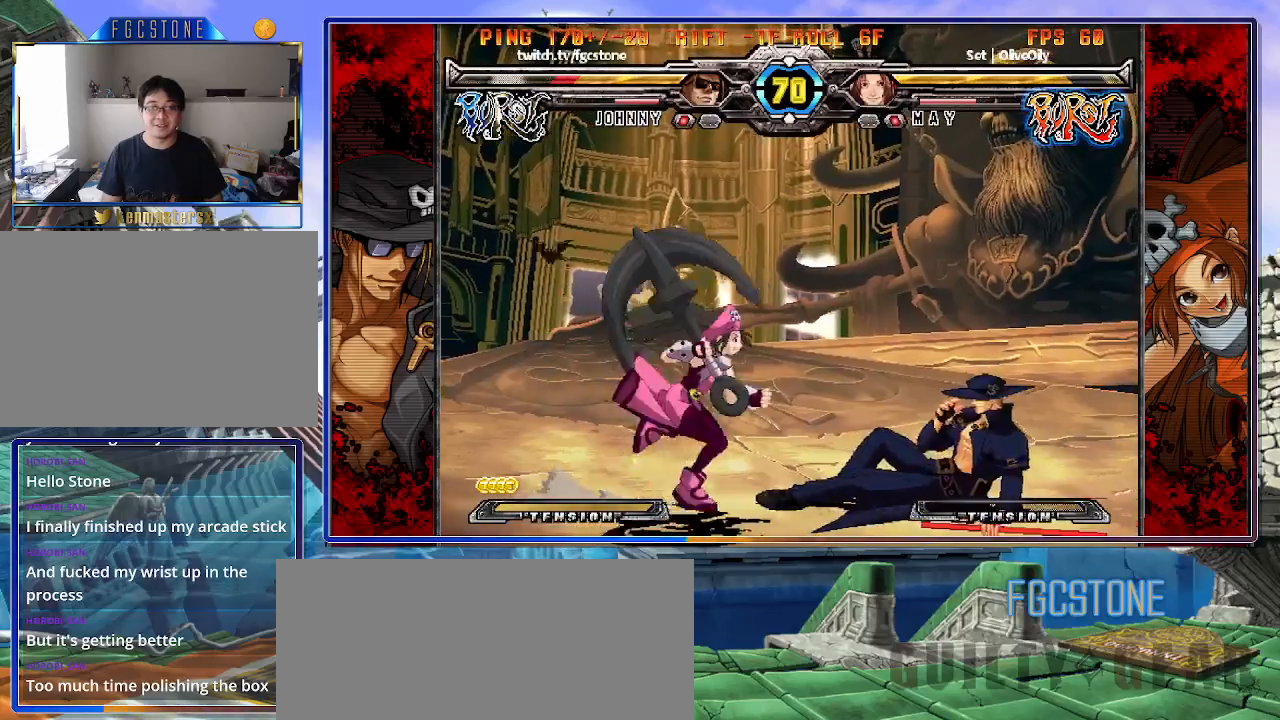
{"buttons": ["HS"], "left_stick": "down-right", "events": [[100, "left_stick", "down-right"], [483, "HS", "down"]]}
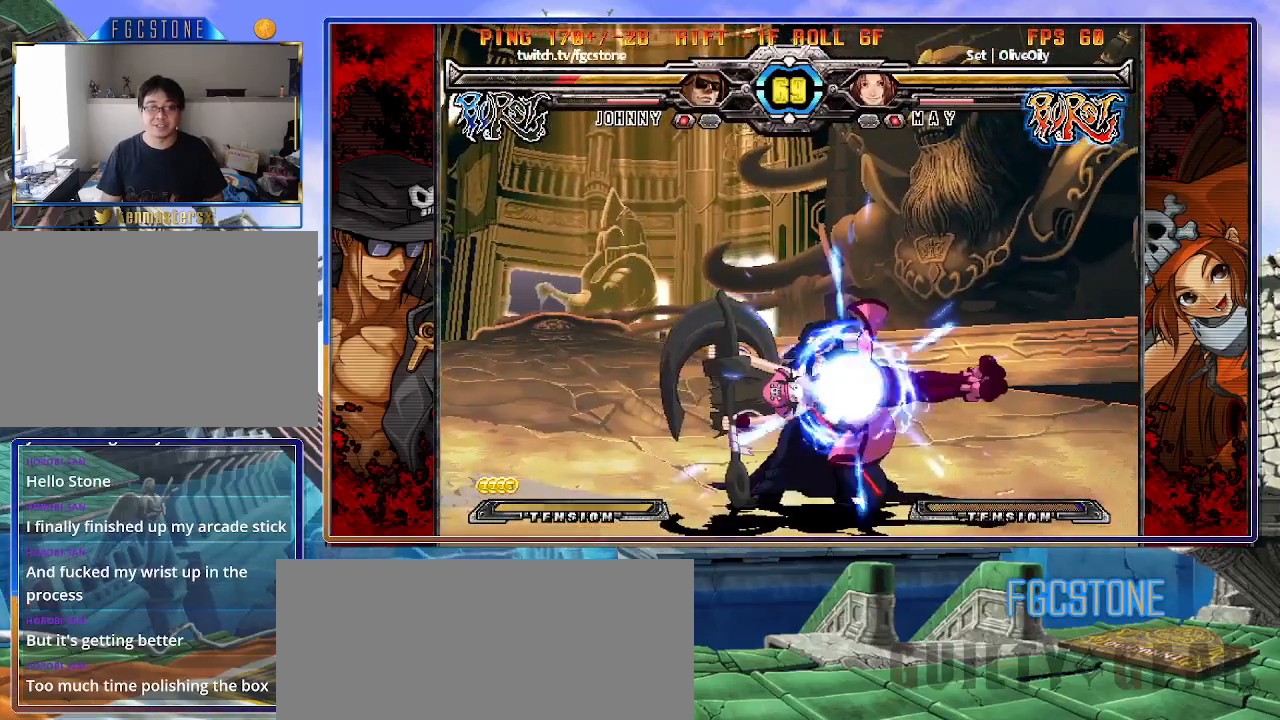
{"buttons": [], "left_stick": "down-right", "events": [[83, "HS", "up"], [267, "HS", "down"], [400, "HS", "up"]]}
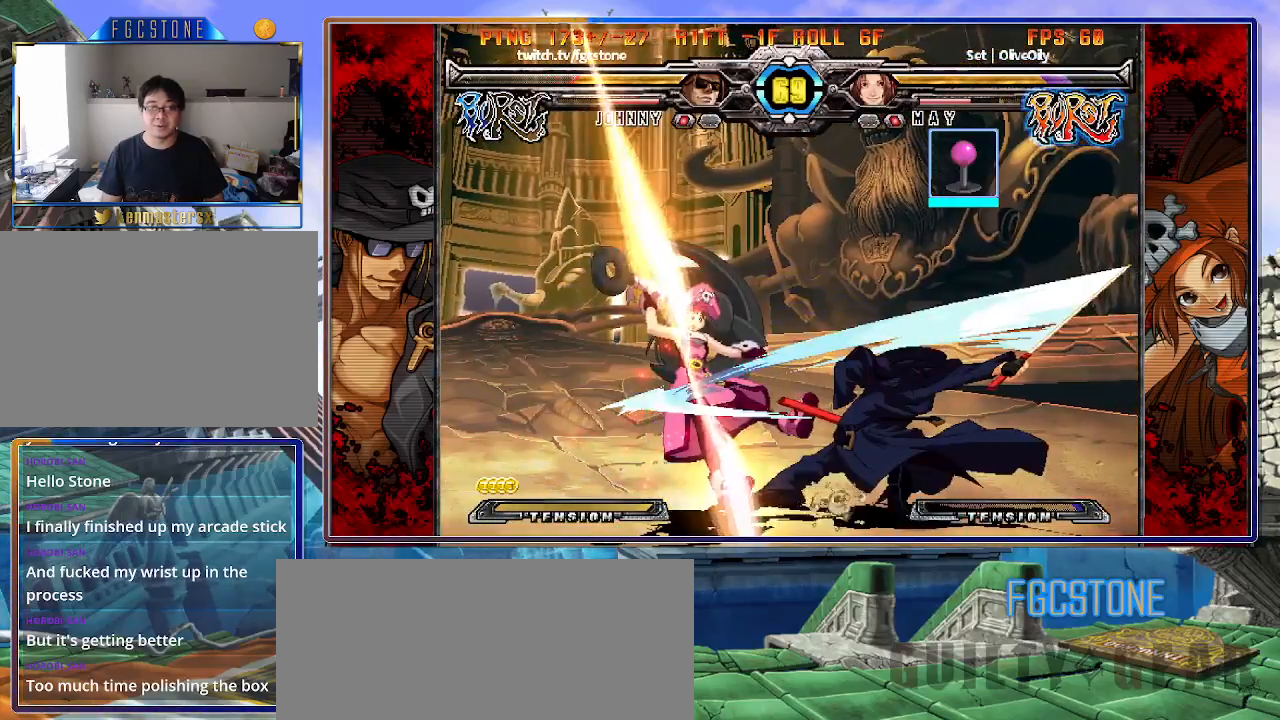
{"buttons": [], "left_stick": "left", "events": [[233, "left_stick", "center"], [483, "left_stick", "left"]]}
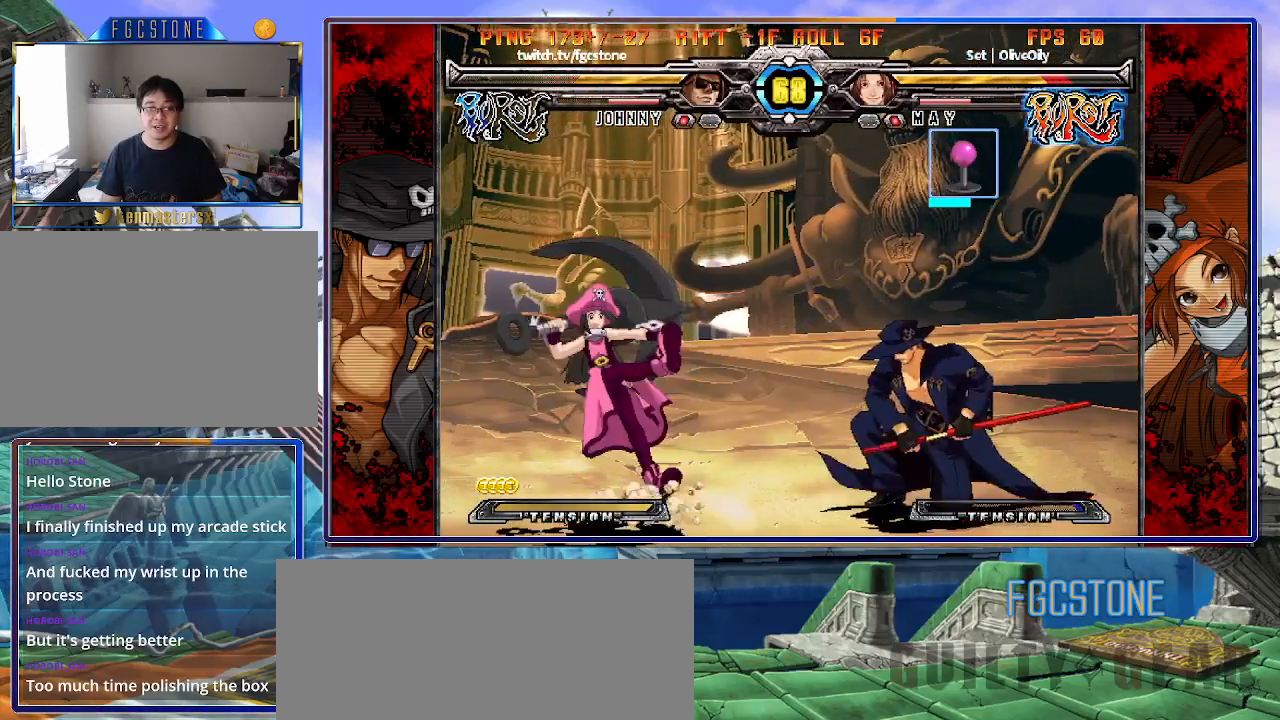
{"buttons": [], "left_stick": "right", "events": [[83, "left_stick", "center"], [133, "left_stick", "left"], [283, "left_stick", "right"], [383, "K", "down"], [467, "K", "up"]]}
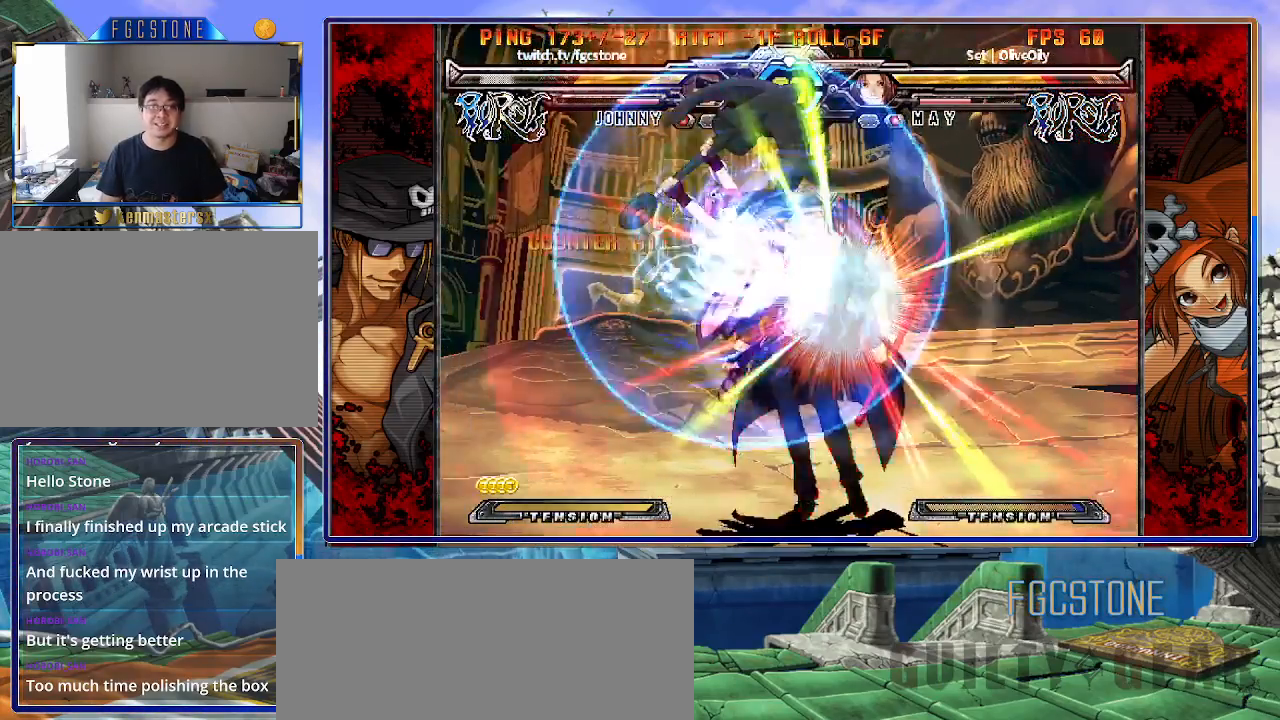
{"buttons": [], "left_stick": "right", "events": [[317, "K", "down"], [417, "K", "up"]]}
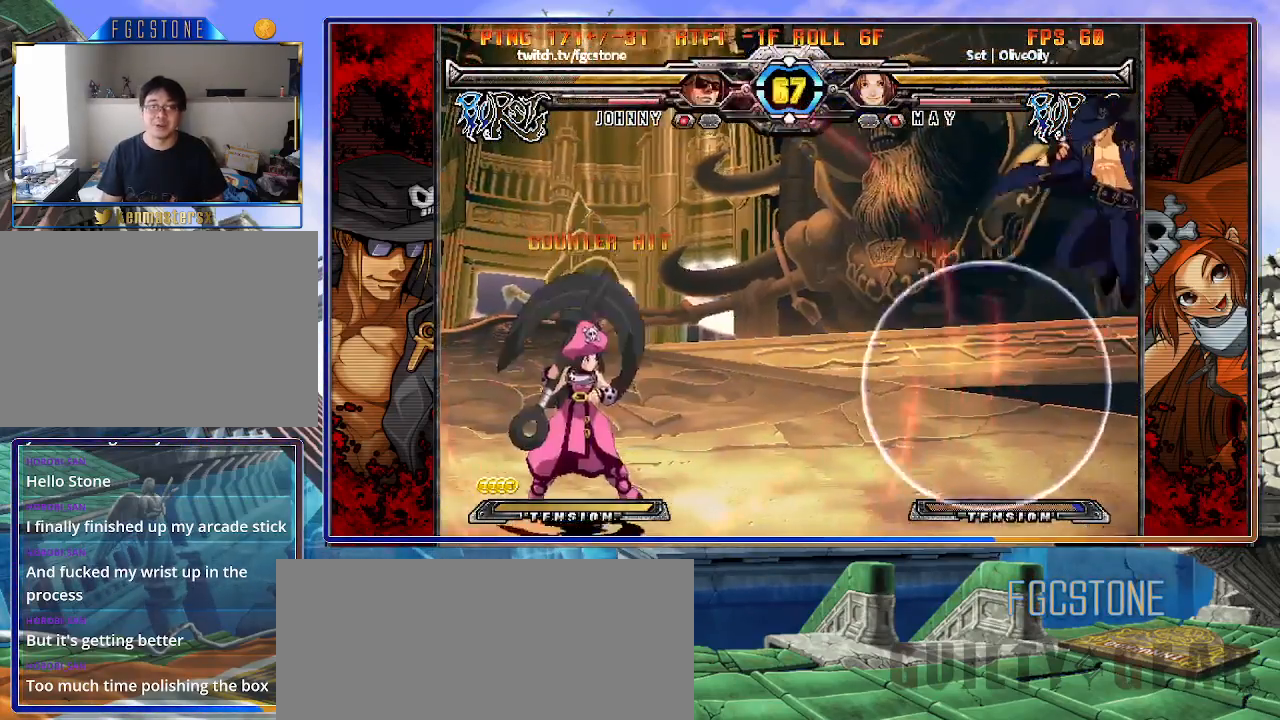
{"buttons": [], "left_stick": "down-right", "events": [[317, "left_stick", "down-right"]]}
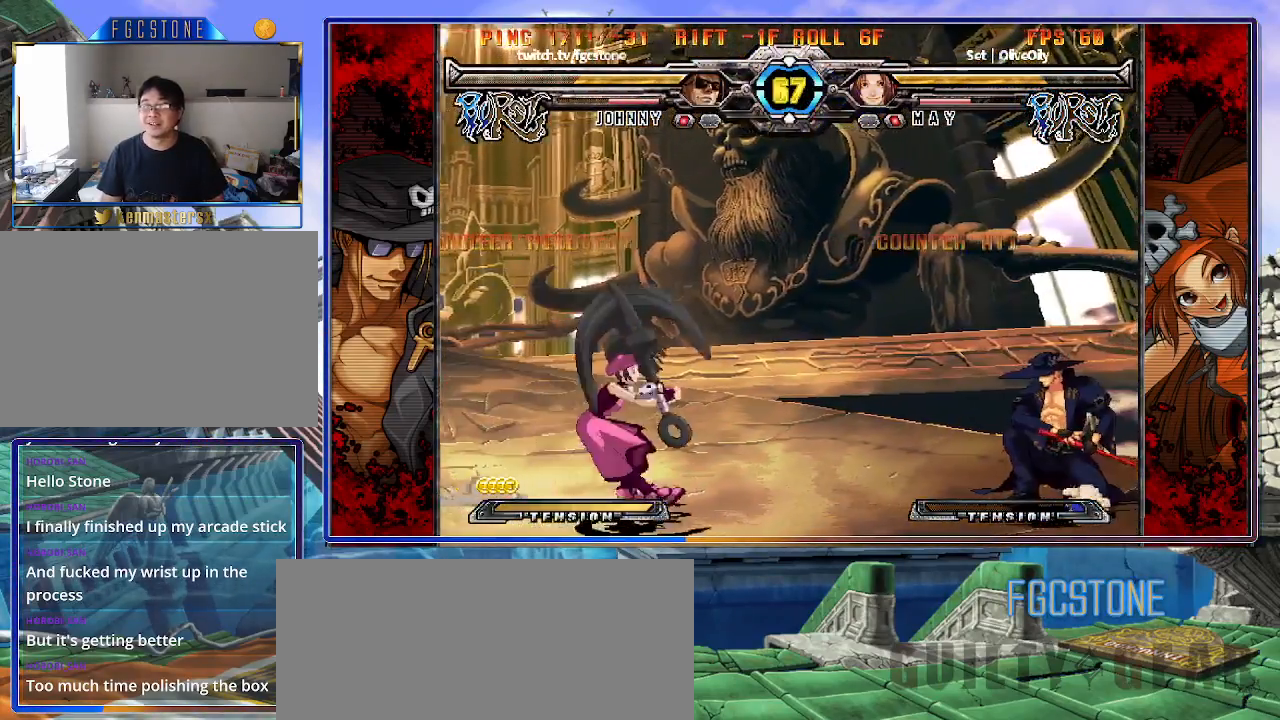
{"buttons": [], "left_stick": "down-right", "events": []}
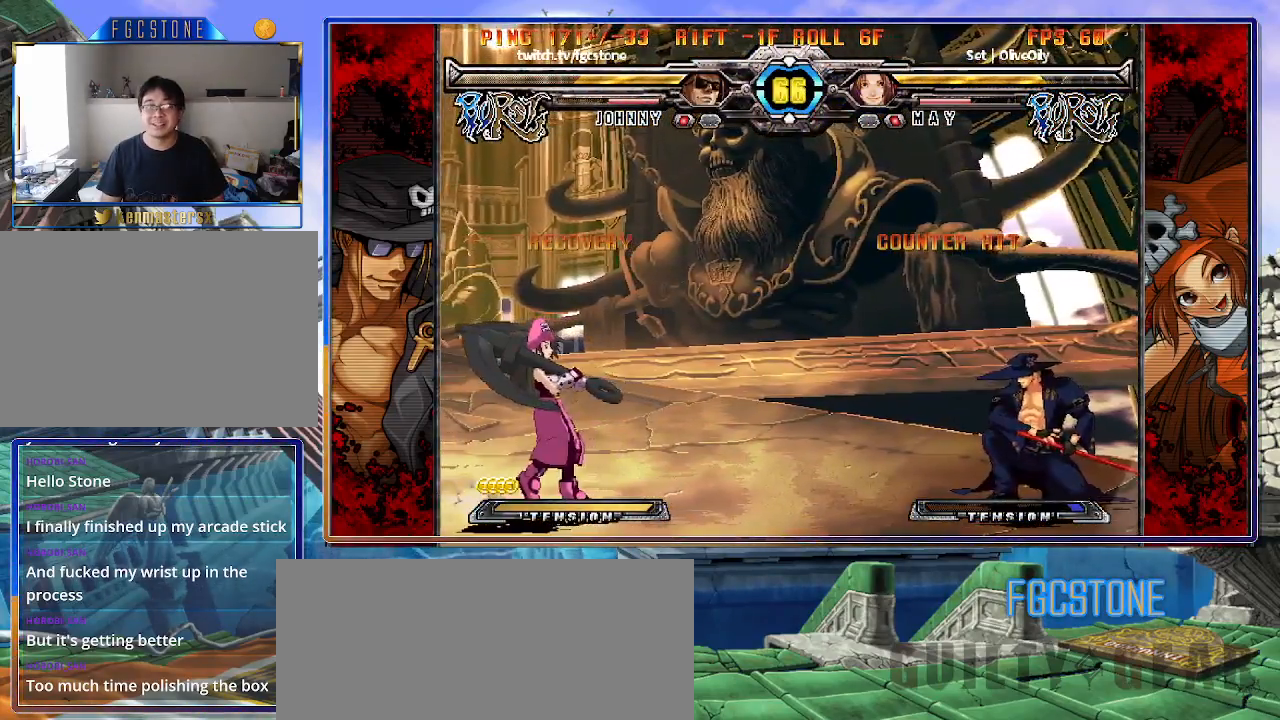
{"buttons": [], "left_stick": "left", "events": [[450, "left_stick", "left"]]}
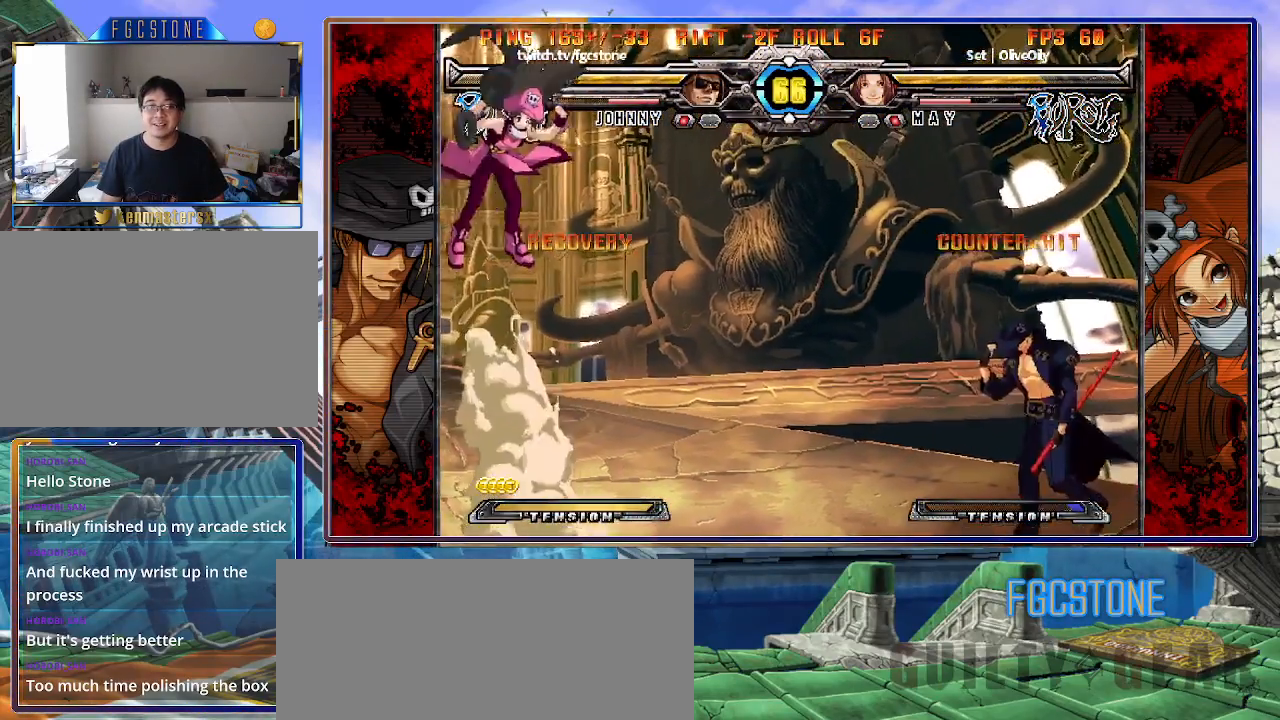
{"buttons": [], "left_stick": "left", "events": [[83, "left_stick", "right"], [250, "left_stick", "center"], [300, "left_stick", "left"]]}